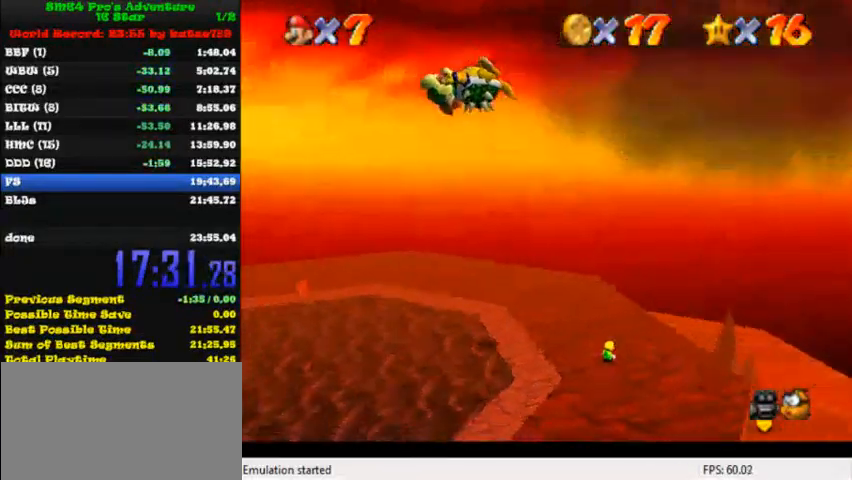
Gameplay with keyboard; each line is a JSON object with the keys held at the frame after it. "events" lists presses ("down") and releases ("up") of "c", "ctrl", "down", "i", "j", "k", "l", "left", "return", "right", "shift", "up", "x" and "y" between this image and that frame as [ms after this image, input, new state], when the widget could be followed in between. No other keys are recorded. Mouse input is not recorded.
{"keys": ["left", "up"], "events": [[120, "k", "up"], [120, "l", "up"], [320, "up", "down"]]}
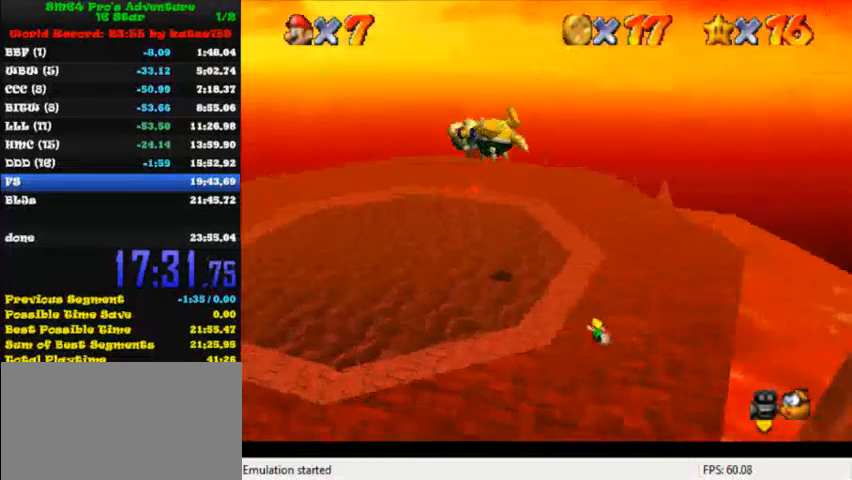
{"keys": ["left", "up"], "events": [[80, "shift", "down"], [240, "shift", "up"]]}
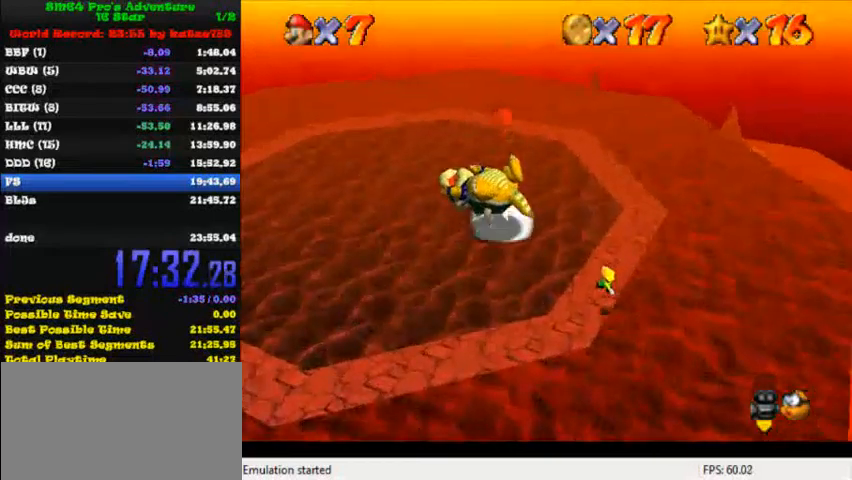
{"keys": ["shift"], "events": [[120, "ctrl", "down"], [240, "shift", "down"], [280, "ctrl", "up"], [320, "shift", "up"], [400, "shift", "down"], [440, "left", "up"], [440, "up", "up"]]}
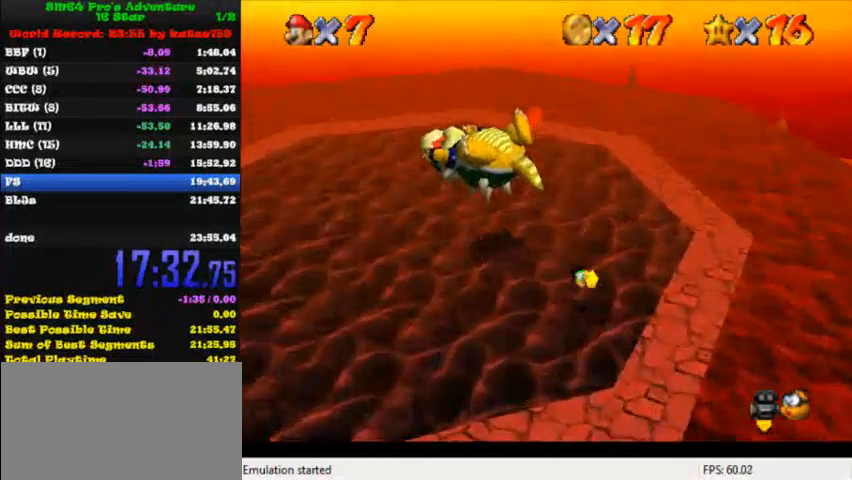
{"keys": [], "events": [[40, "shift", "up"], [360, "ctrl", "down"], [360, "left", "down"], [360, "shift", "down"], [440, "shift", "up"], [480, "ctrl", "up"], [520, "left", "up"]]}
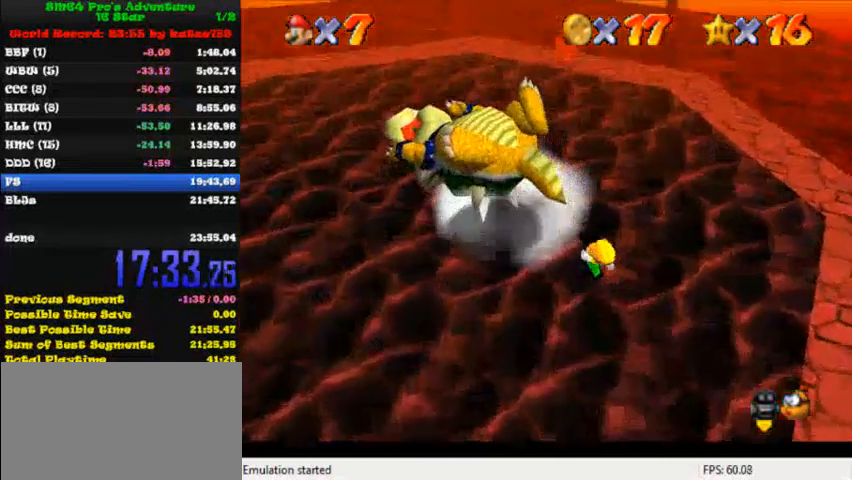
{"keys": ["left", "up"], "events": [[320, "left", "down"], [360, "up", "down"]]}
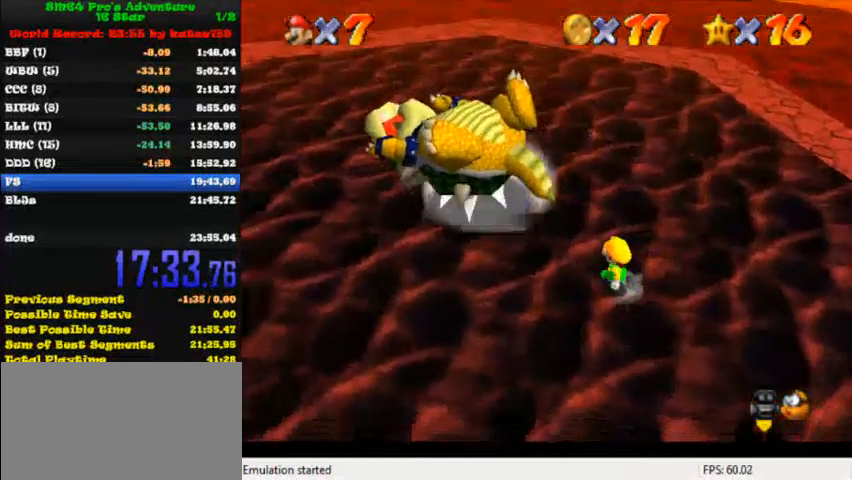
{"keys": ["left", "up"], "events": []}
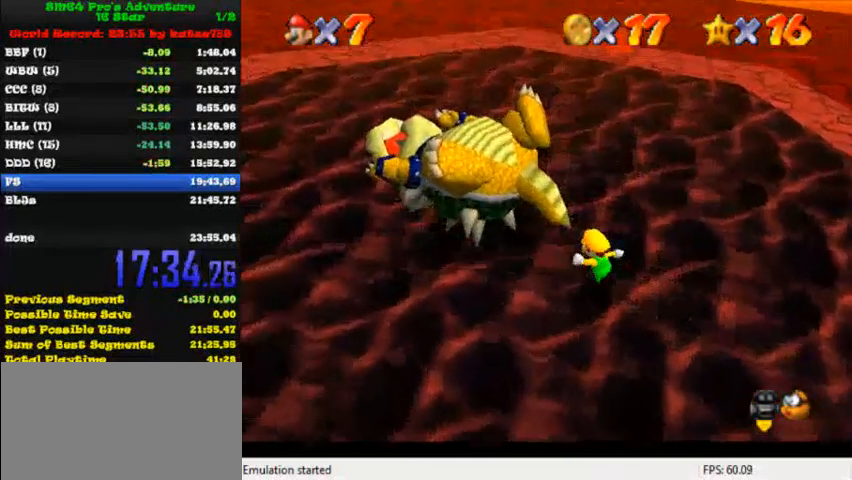
{"keys": ["left"], "events": [[120, "left", "up"], [160, "up", "up"], [480, "left", "down"]]}
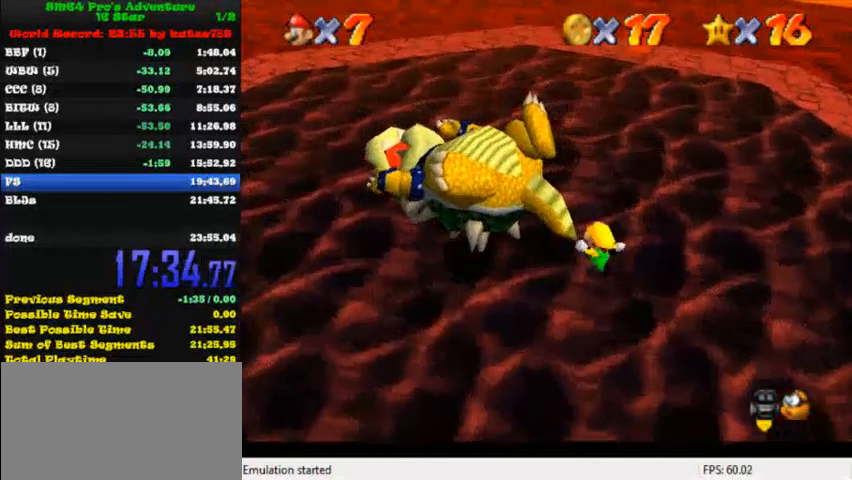
{"keys": [], "events": [[40, "up", "down"], [80, "left", "up"], [80, "up", "up"]]}
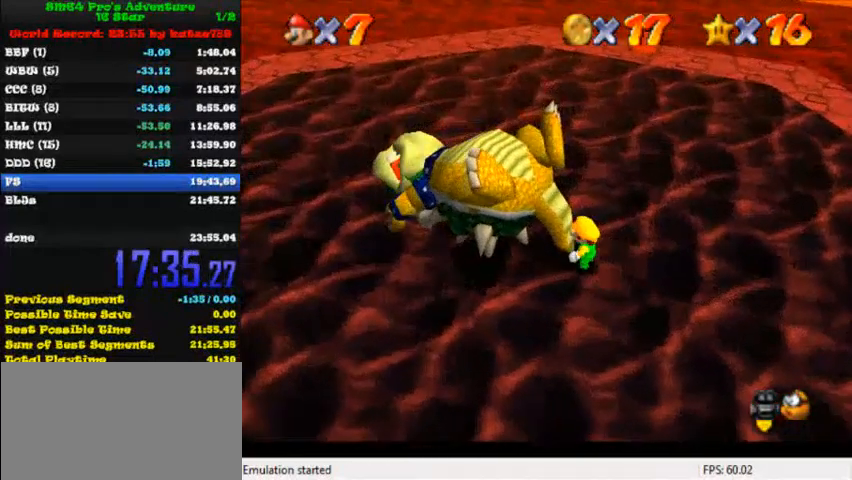
{"keys": [], "events": [[40, "left", "down"], [40, "up", "down"], [120, "left", "up"], [120, "up", "up"]]}
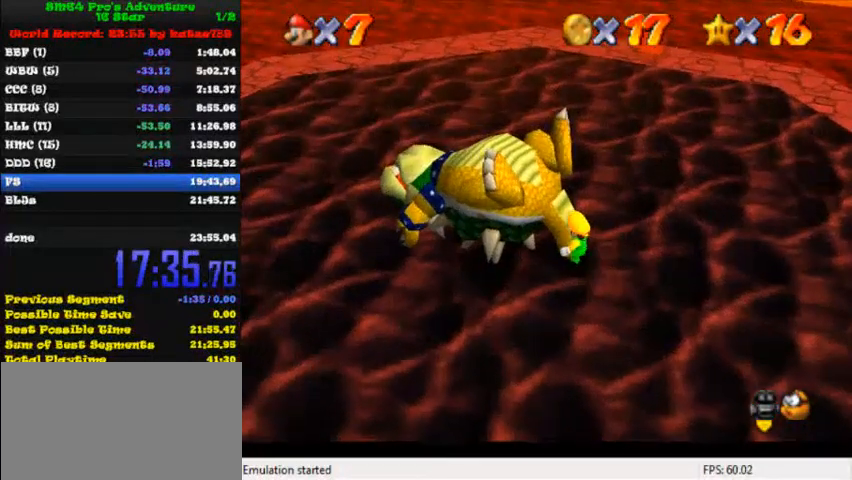
{"keys": [], "events": [[440, "shift", "down"], [520, "shift", "up"]]}
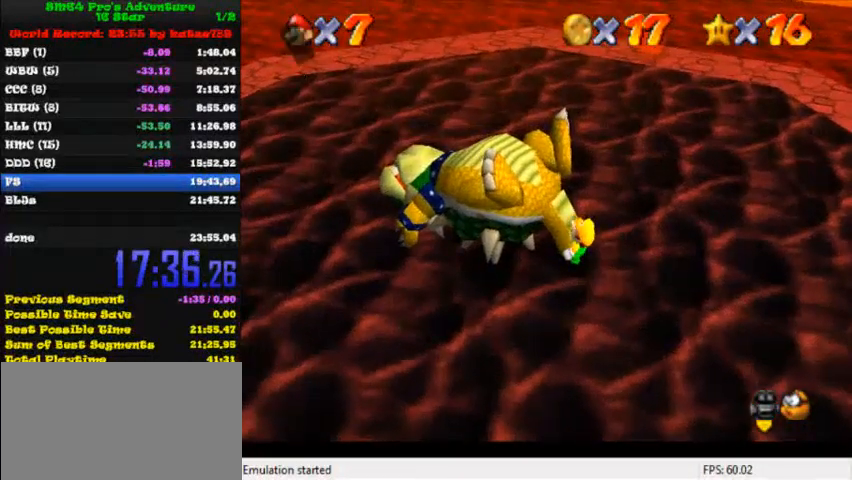
{"keys": [], "events": [[120, "shift", "down"], [160, "shift", "up"], [280, "shift", "down"], [320, "shift", "up"], [400, "shift", "down"], [440, "shift", "up"]]}
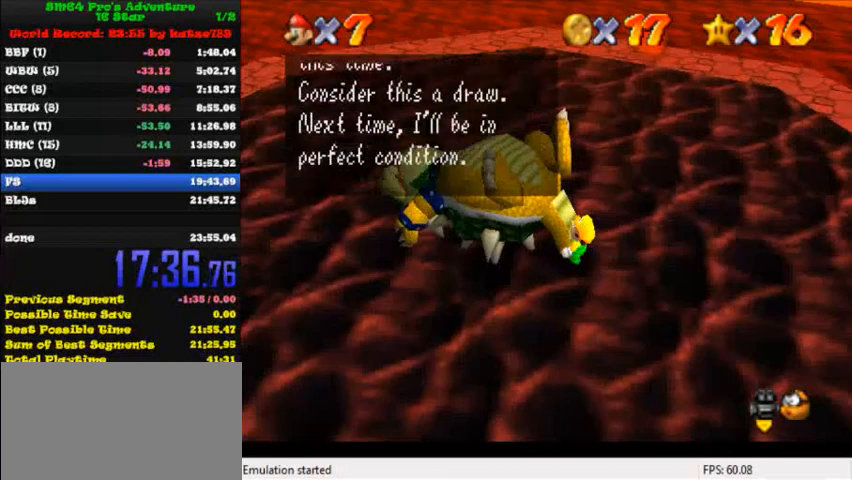
{"keys": ["shift"], "events": [[80, "shift", "down"], [120, "shift", "up"], [200, "shift", "down"], [280, "shift", "up"], [360, "shift", "down"], [440, "shift", "up"], [480, "shift", "down"]]}
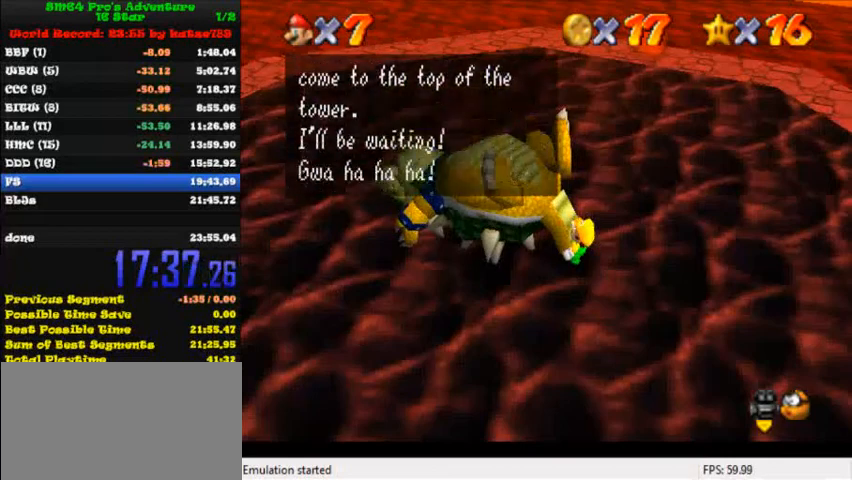
{"keys": ["shift"], "events": [[40, "shift", "up"], [160, "shift", "down"], [200, "shift", "up"], [280, "shift", "down"], [360, "shift", "up"], [440, "shift", "down"]]}
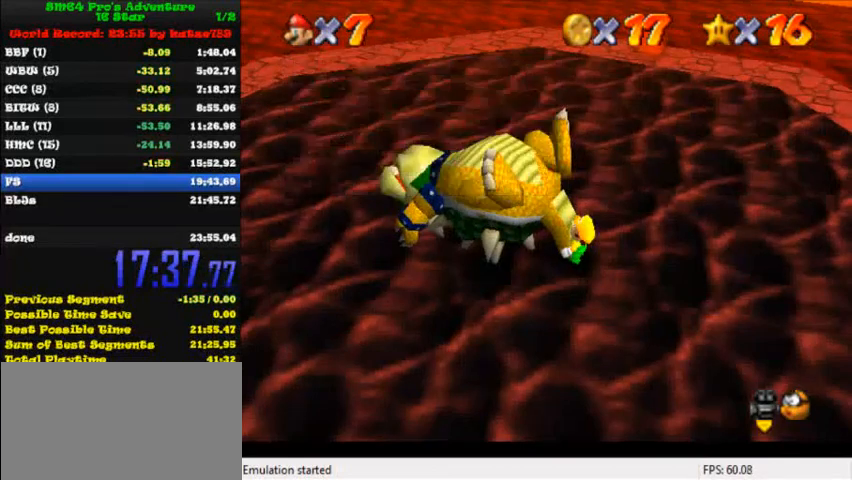
{"keys": [], "events": [[40, "shift", "up"], [120, "shift", "down"], [240, "shift", "up"]]}
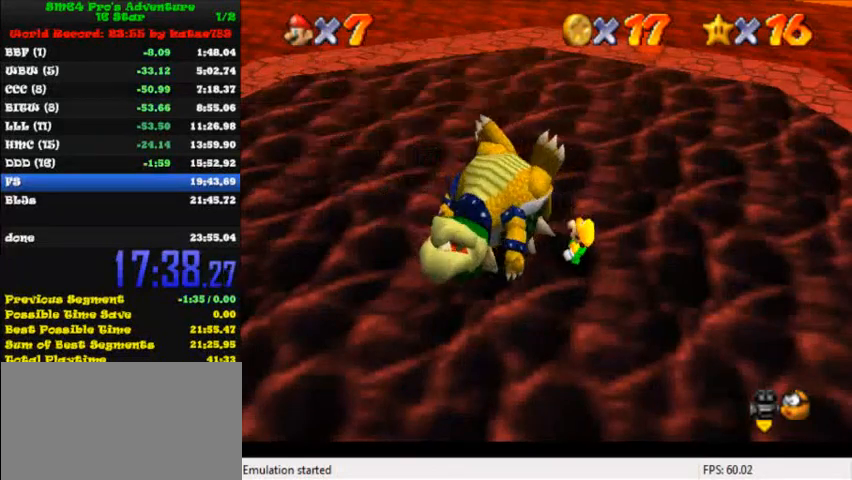
{"keys": [], "events": []}
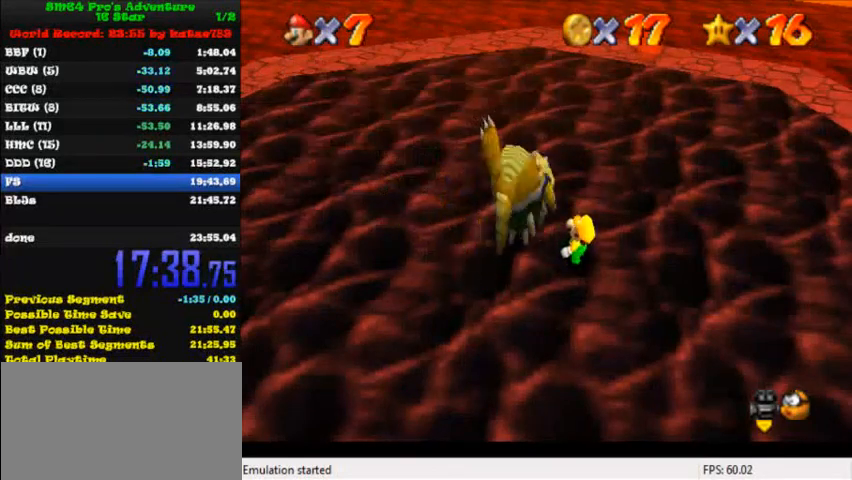
{"keys": [], "events": []}
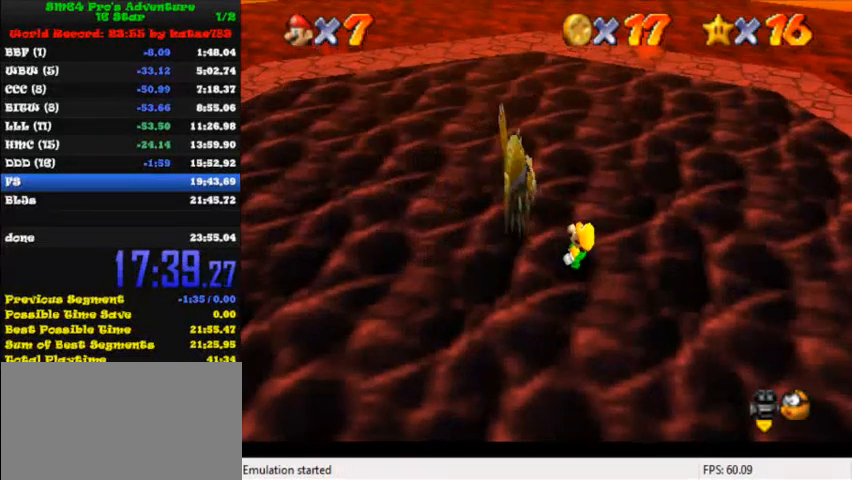
{"keys": [], "events": []}
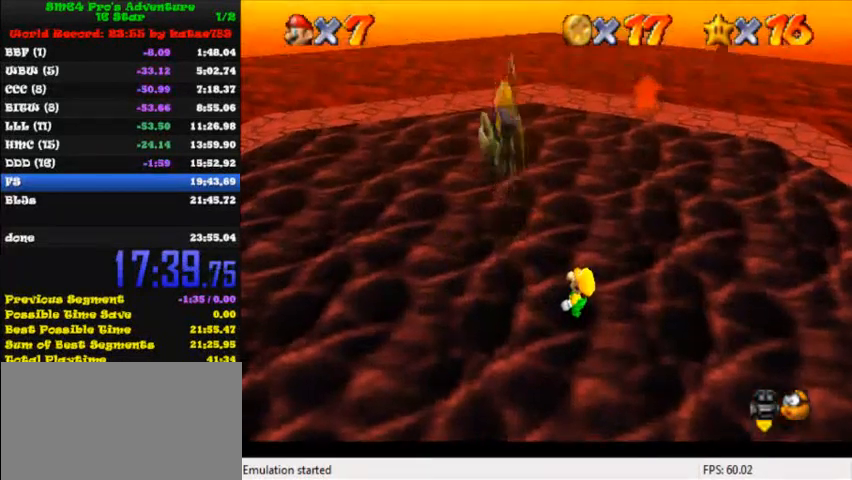
{"keys": ["c"], "events": [[480, "c", "down"]]}
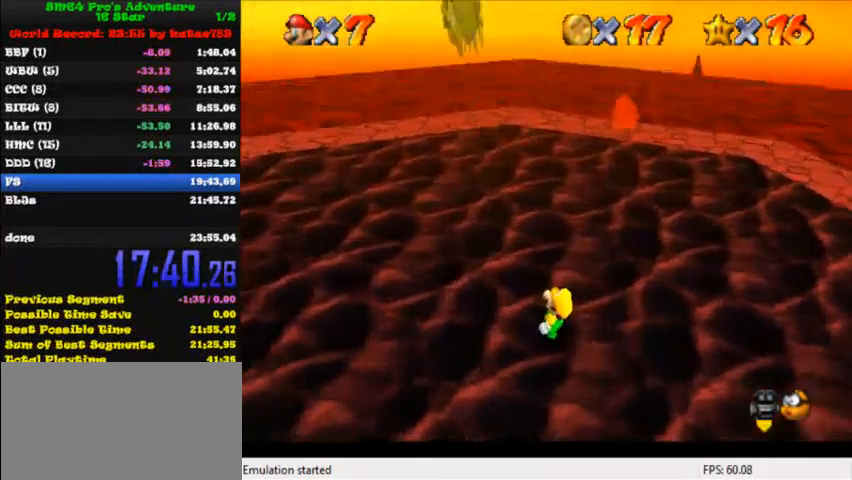
{"keys": [], "events": [[40, "c", "up"]]}
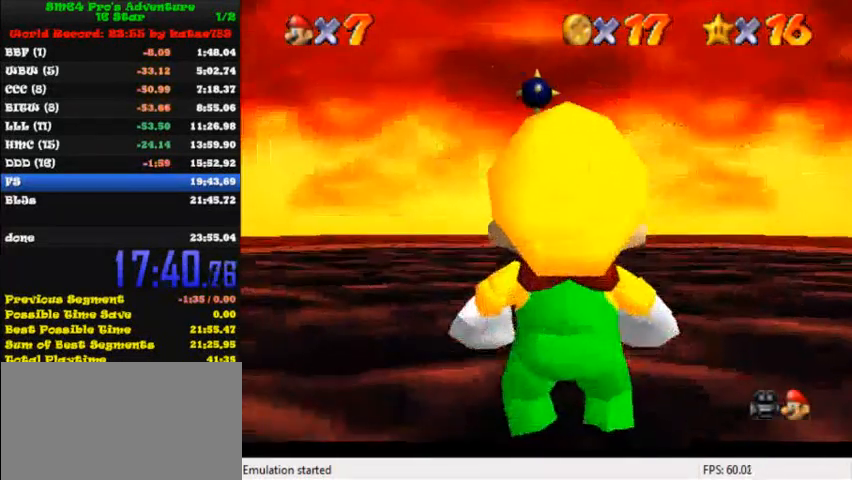
{"keys": [], "events": [[240, "j", "down"], [400, "j", "up"]]}
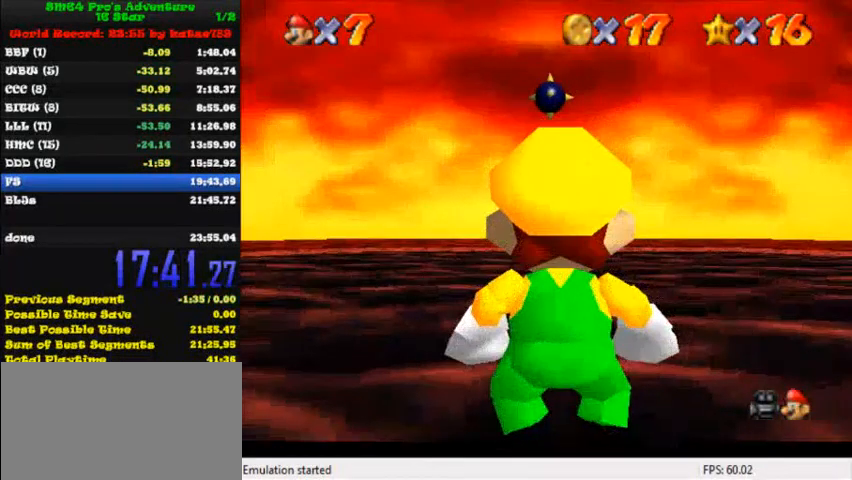
{"keys": [], "events": []}
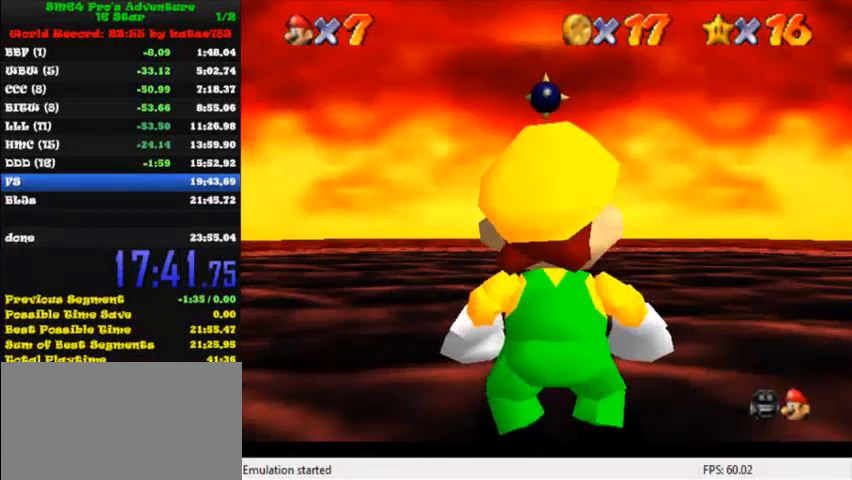
{"keys": ["ctrl"], "events": [[480, "ctrl", "down"]]}
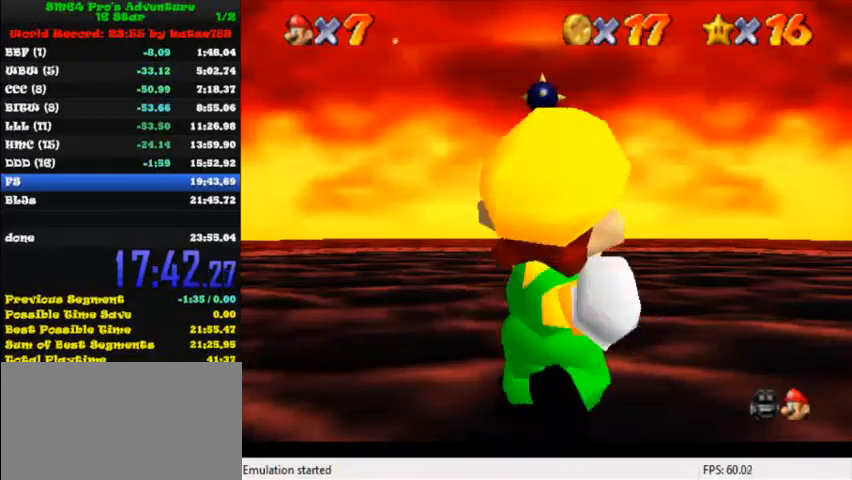
{"keys": [], "events": [[160, "ctrl", "up"]]}
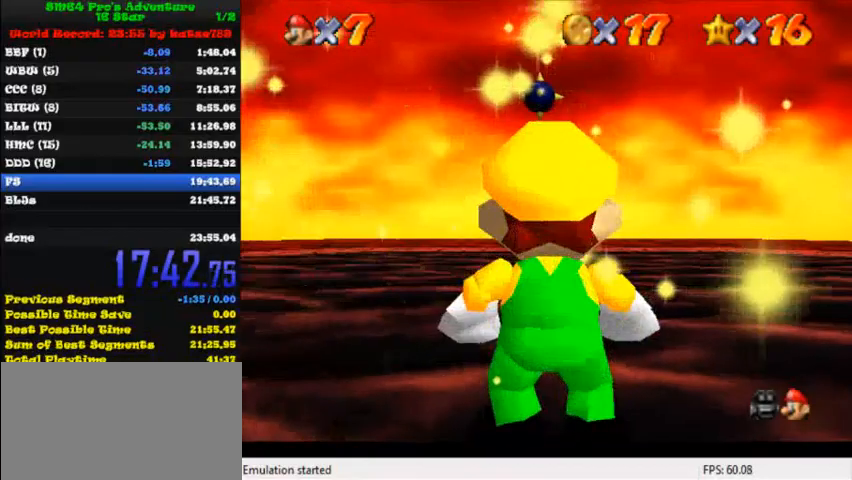
{"keys": [], "events": [[160, "ctrl", "down"], [200, "shift", "down"], [240, "ctrl", "up"], [240, "shift", "up"]]}
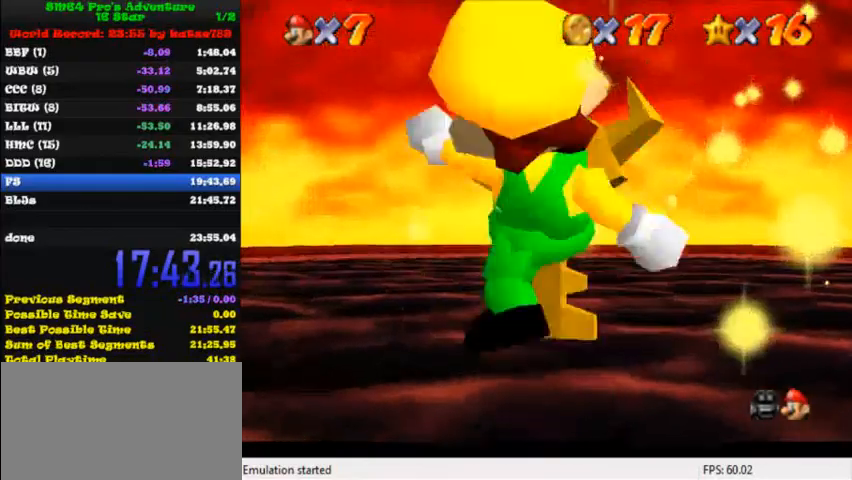
{"keys": ["shift"], "events": [[400, "ctrl", "down"], [480, "ctrl", "up"], [480, "shift", "down"]]}
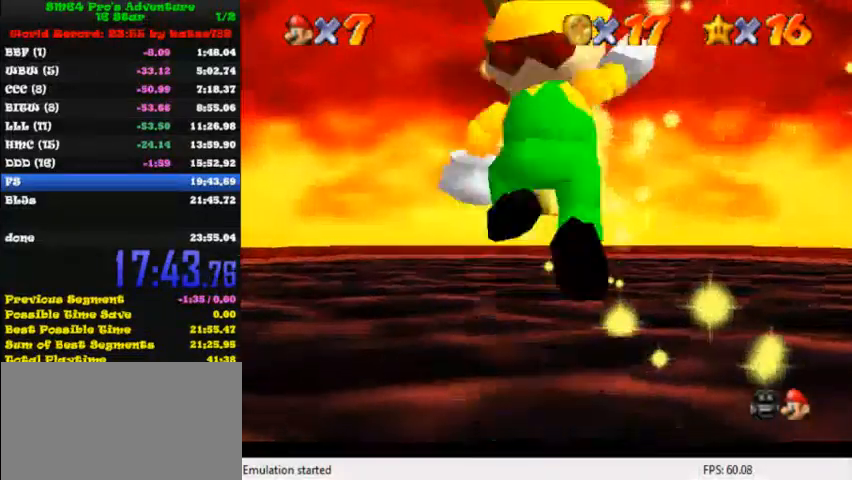
{"keys": [], "events": [[80, "shift", "up"]]}
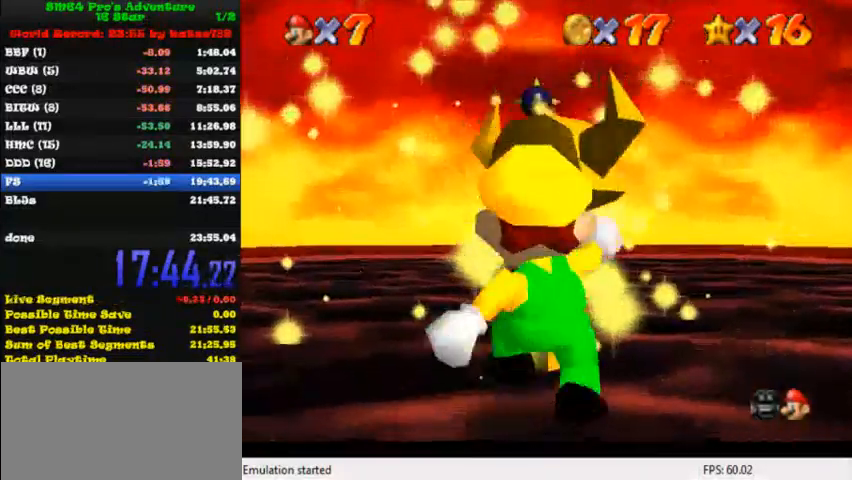
{"keys": [], "events": [[200, "ctrl", "down"], [240, "shift", "down"], [320, "ctrl", "up"], [320, "shift", "up"]]}